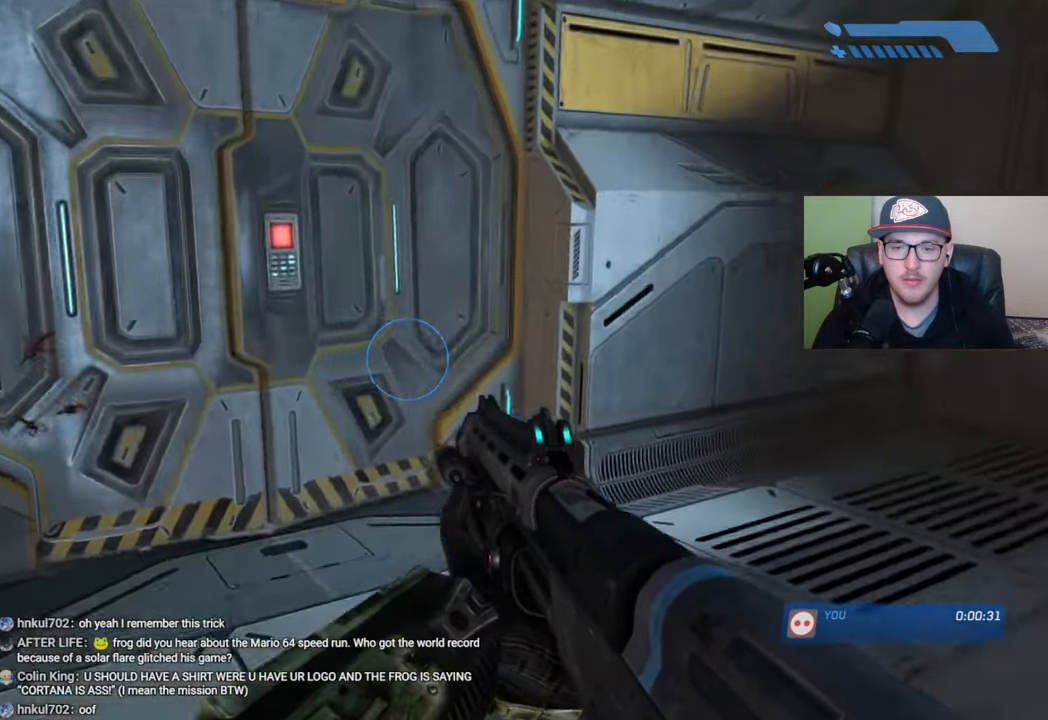
Gameplay with a controller (Xbox layout); each line is a JSON object with the inputs held at the frame after it. "events" lists button and stick changes between this image and that frame as [ms after this image, input, new state], when the widget could be followed in between.
{"buttons": [], "left_stick": "up", "right_stick": "center", "events": [[50, "right_stick", "down-left"], [234, "right_stick", "center"], [334, "right_stick", "left"], [467, "right_stick", "center"]]}
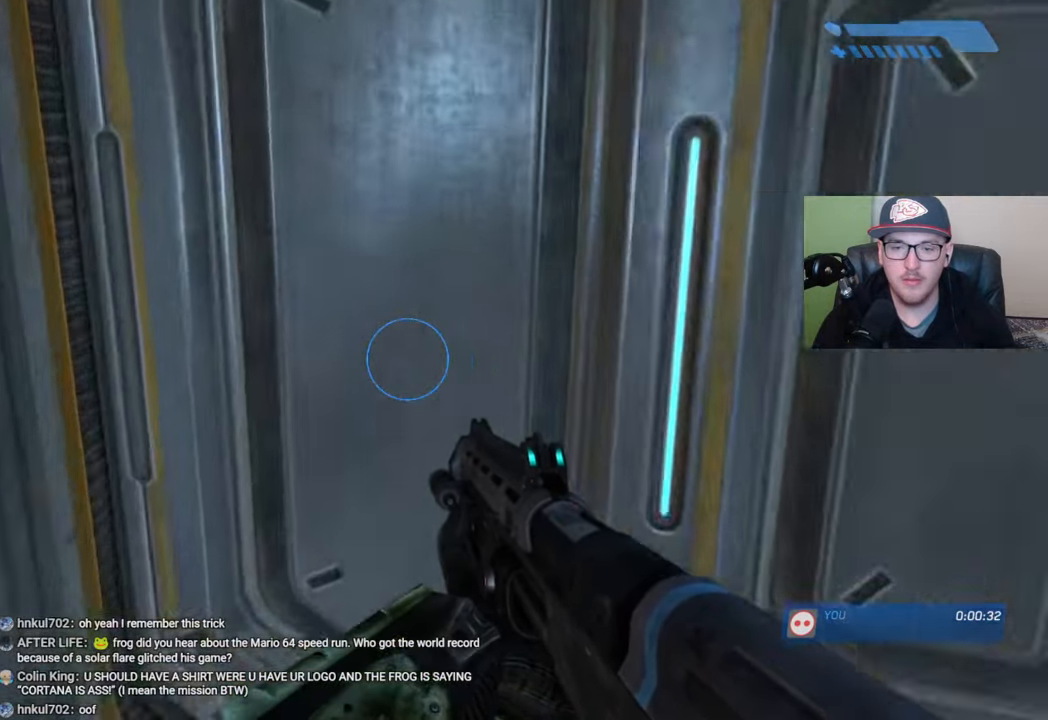
{"buttons": ["L3"], "left_stick": "center", "right_stick": "center", "events": [[34, "left_stick", "center"], [234, "L3", "down"]]}
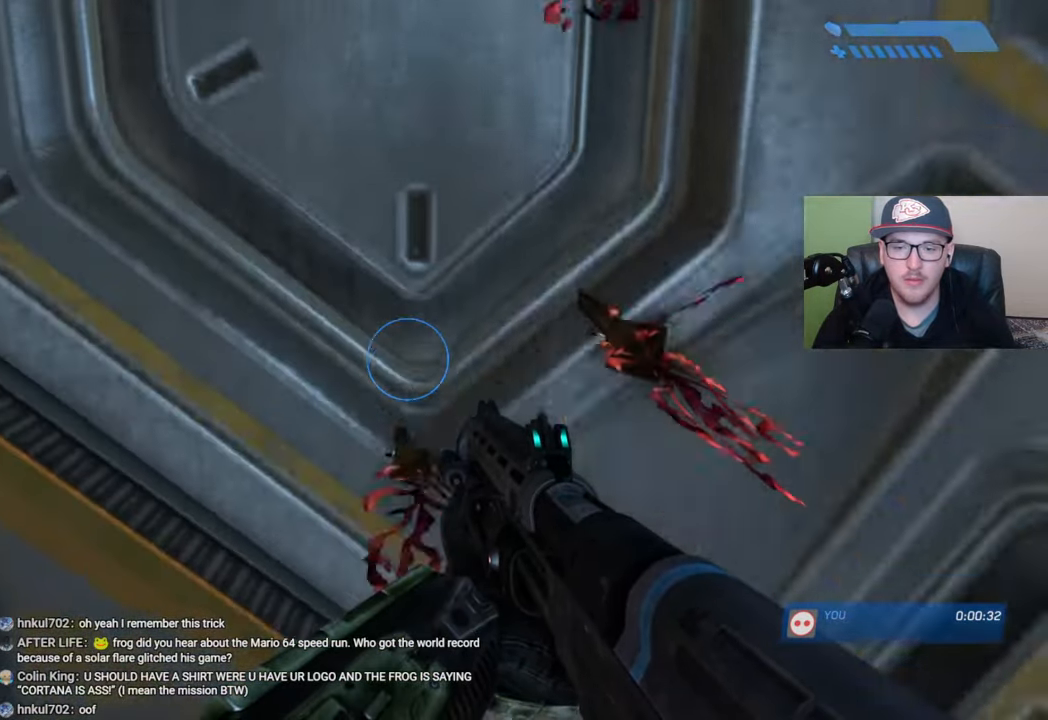
{"buttons": [], "left_stick": "center", "right_stick": "center", "events": [[400, "L3", "up"]]}
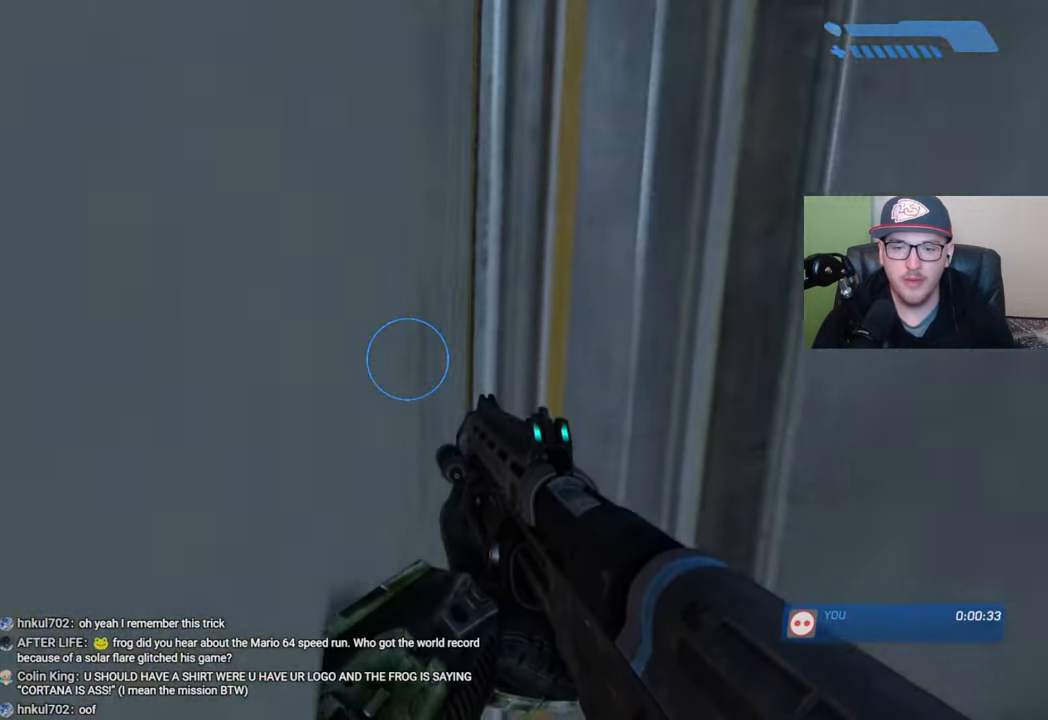
{"buttons": [], "left_stick": "center", "right_stick": "center", "events": [[17, "right_stick", "down"], [484, "right_stick", "center"]]}
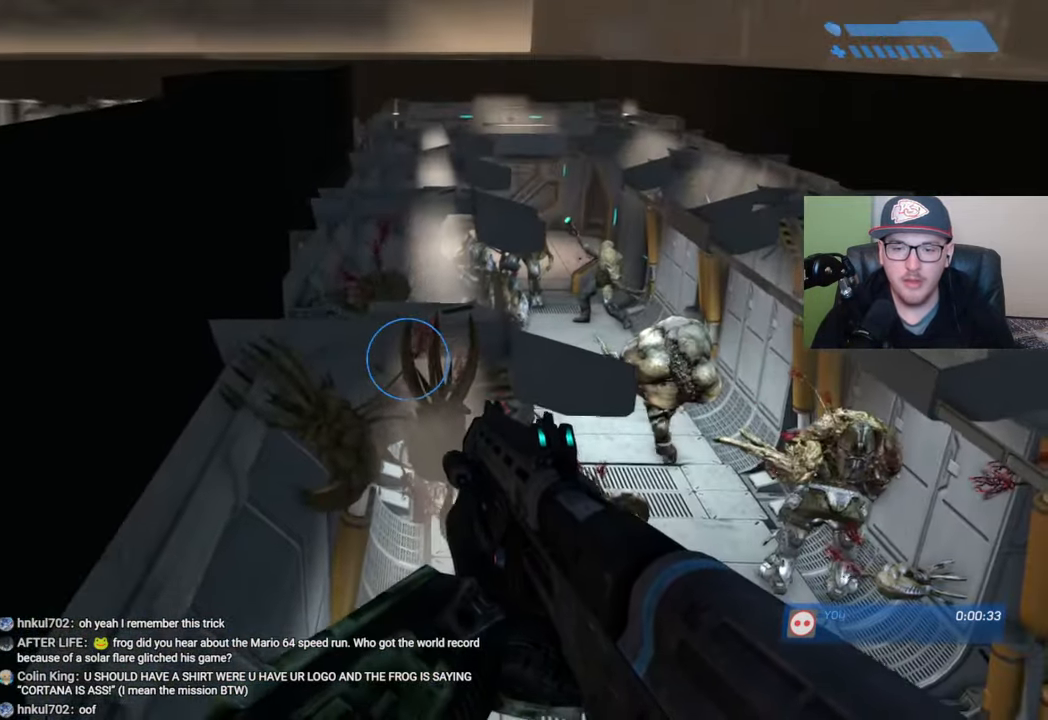
{"buttons": [], "left_stick": "center", "right_stick": "down", "events": [[67, "left_stick", "up"], [200, "A", "down"], [334, "A", "up"], [450, "left_stick", "center"], [467, "right_stick", "down"]]}
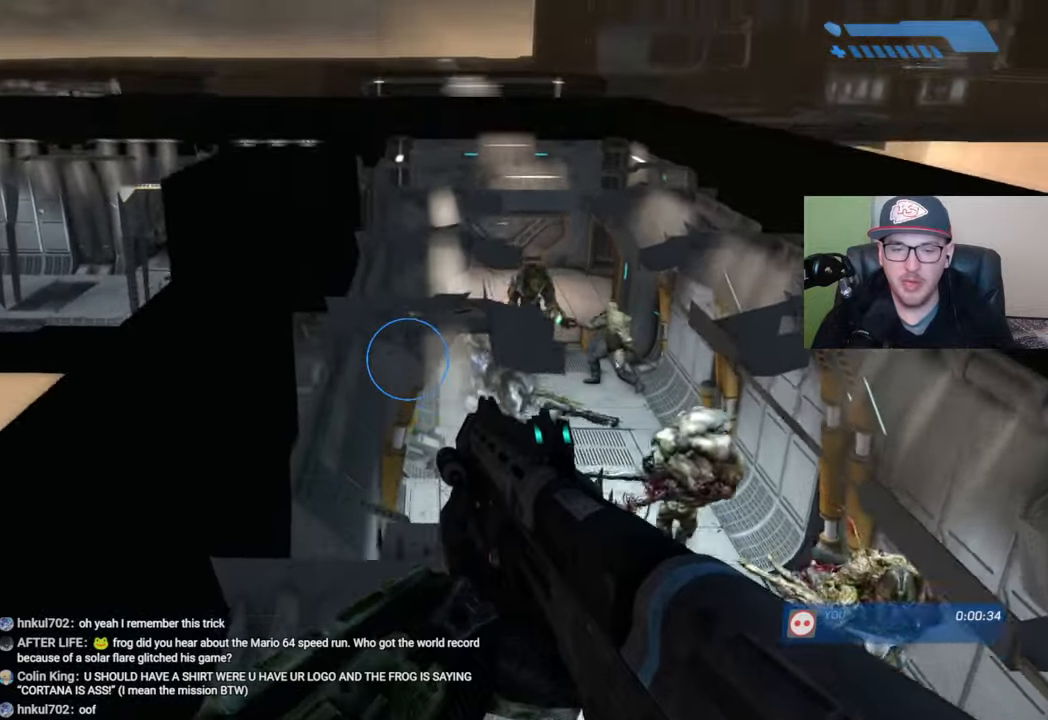
{"buttons": [], "left_stick": "center", "right_stick": "center", "events": [[184, "left_stick", "right"], [284, "left_stick", "center"], [300, "right_stick", "center"]]}
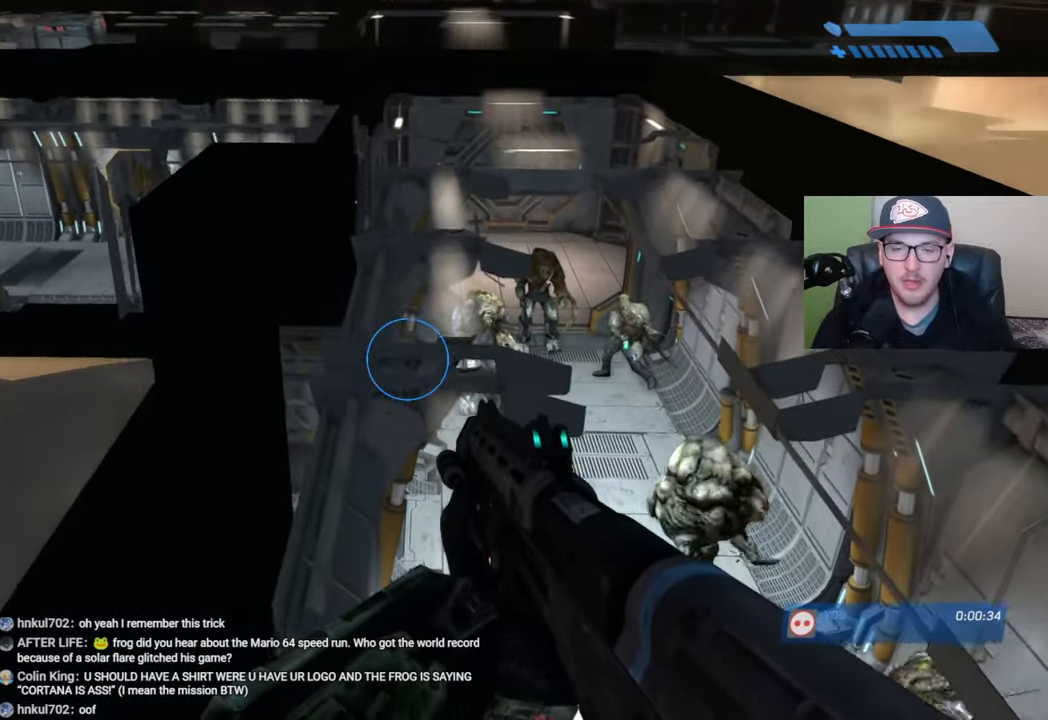
{"buttons": ["A"], "left_stick": "up", "right_stick": "center", "events": [[350, "left_stick", "up"], [484, "A", "down"]]}
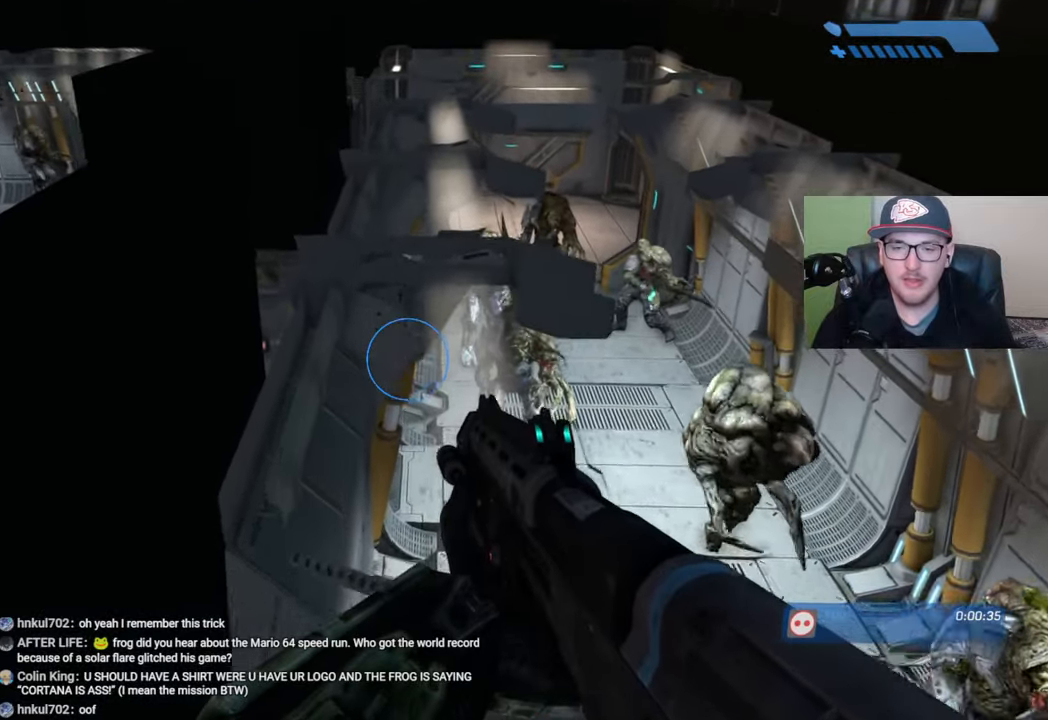
{"buttons": [], "left_stick": "center", "right_stick": "center", "events": [[100, "A", "up"], [250, "right_stick", "down"], [367, "right_stick", "center"], [400, "left_stick", "center"]]}
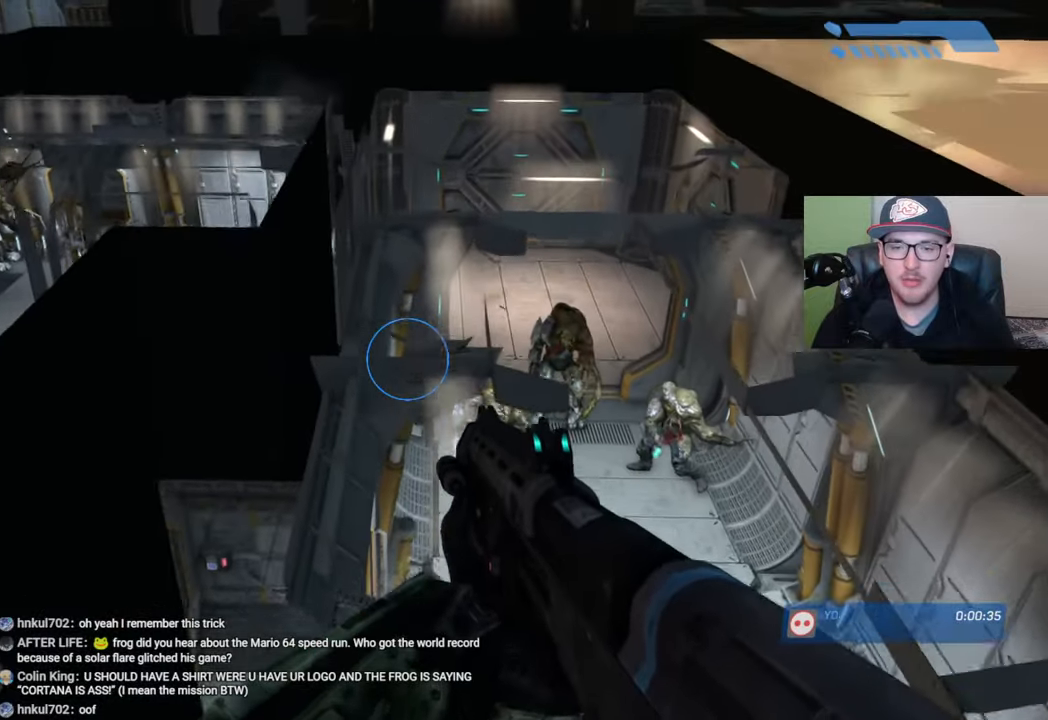
{"buttons": [], "left_stick": "center", "right_stick": "center", "events": [[334, "left_stick", "up"], [400, "left_stick", "center"]]}
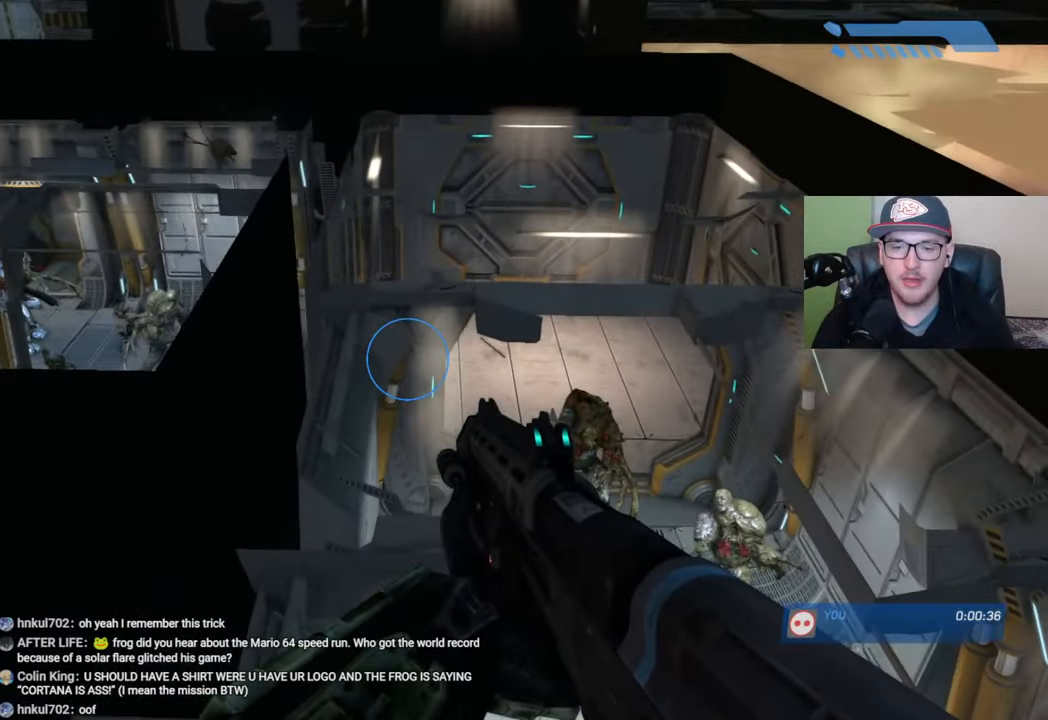
{"buttons": [], "left_stick": "up", "right_stick": "center", "events": [[234, "right_stick", "left"], [317, "left_stick", "up"], [384, "right_stick", "center"]]}
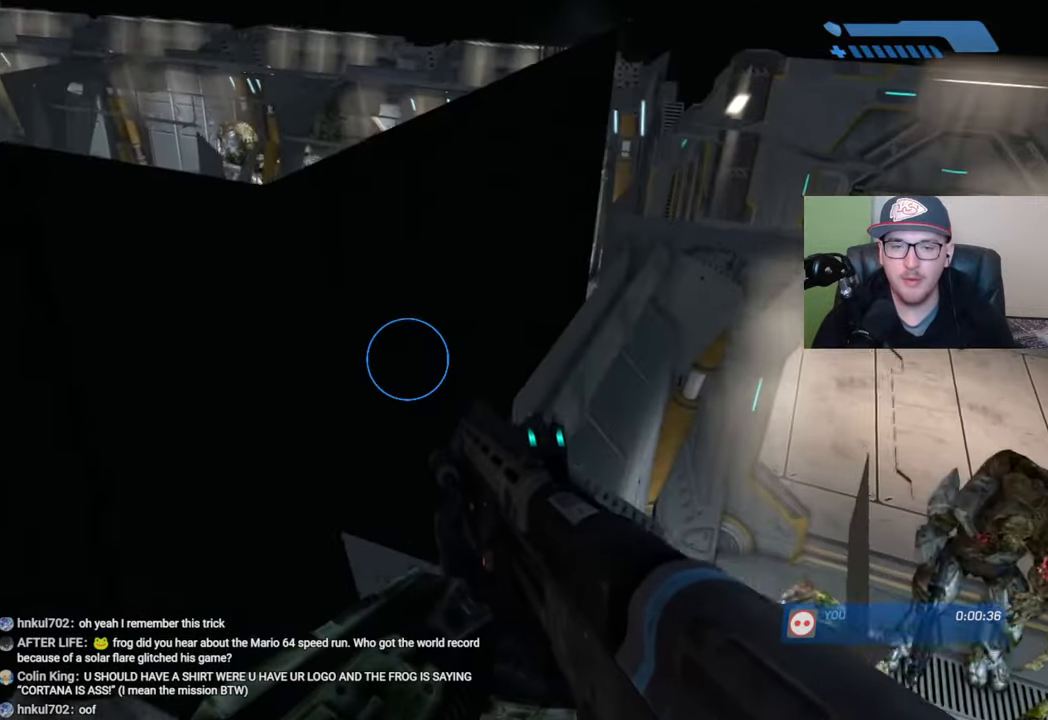
{"buttons": [], "left_stick": "up", "right_stick": "center", "events": [[17, "A", "down"], [117, "A", "up"], [384, "A", "down"], [467, "A", "up"]]}
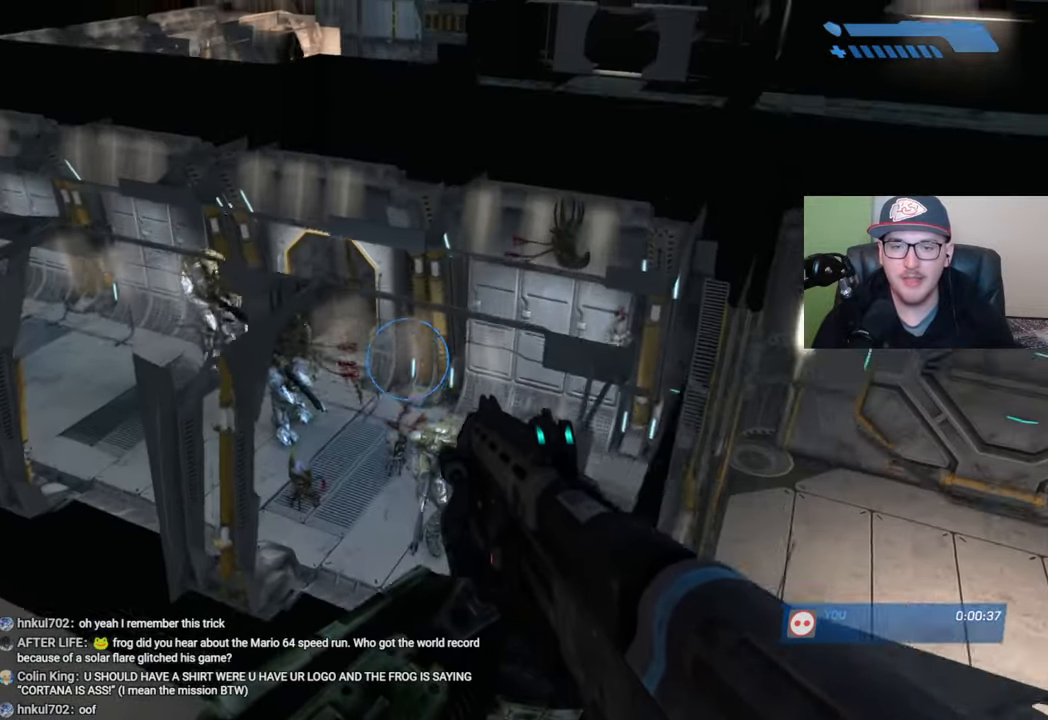
{"buttons": [], "left_stick": "up-right", "right_stick": "center", "events": [[250, "left_stick", "center"], [417, "left_stick", "up-right"]]}
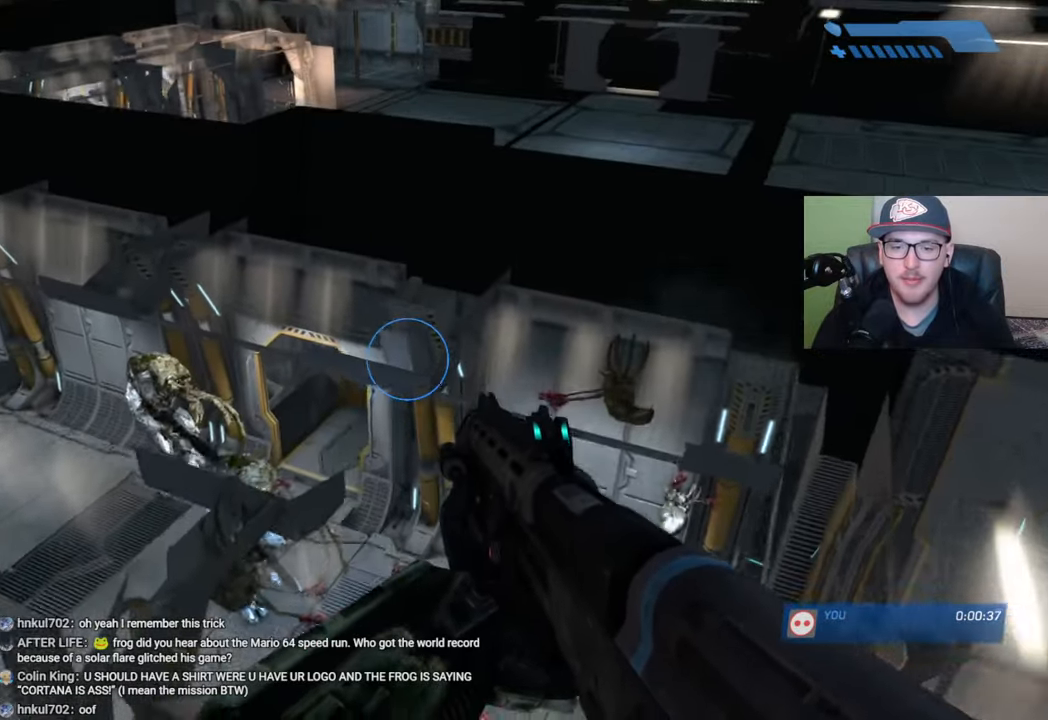
{"buttons": [], "left_stick": "up", "right_stick": "left", "events": [[134, "left_stick", "center"], [317, "right_stick", "left"], [484, "left_stick", "up"]]}
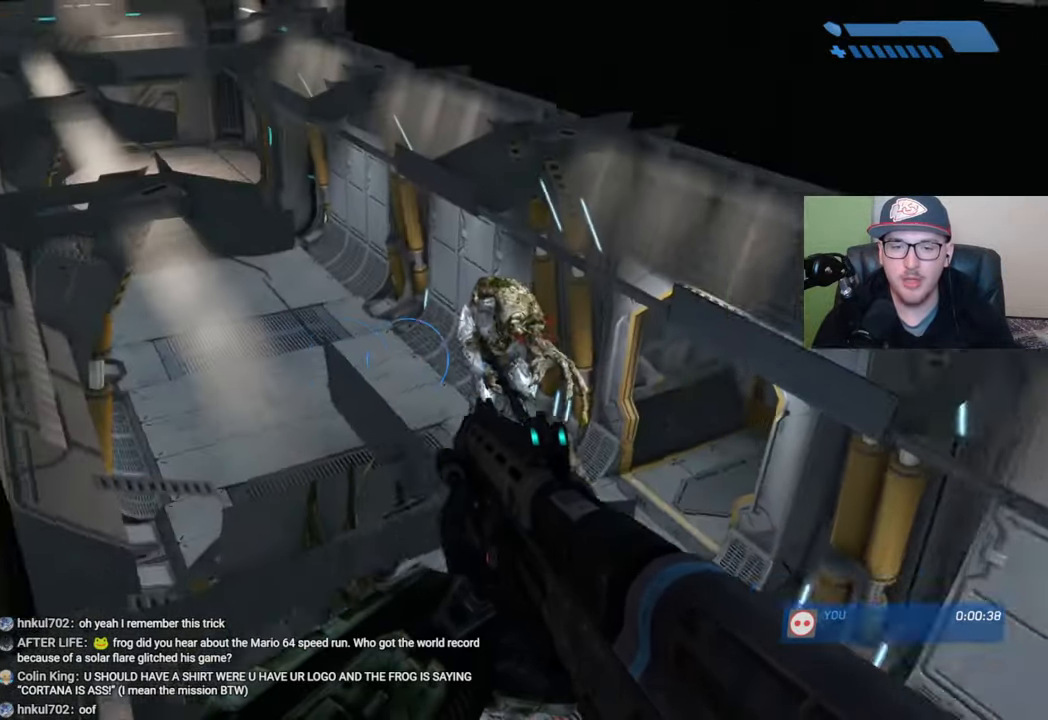
{"buttons": [], "left_stick": "up", "right_stick": "down-right", "events": [[34, "right_stick", "center"], [150, "A", "down"], [284, "A", "up"], [450, "right_stick", "down-right"]]}
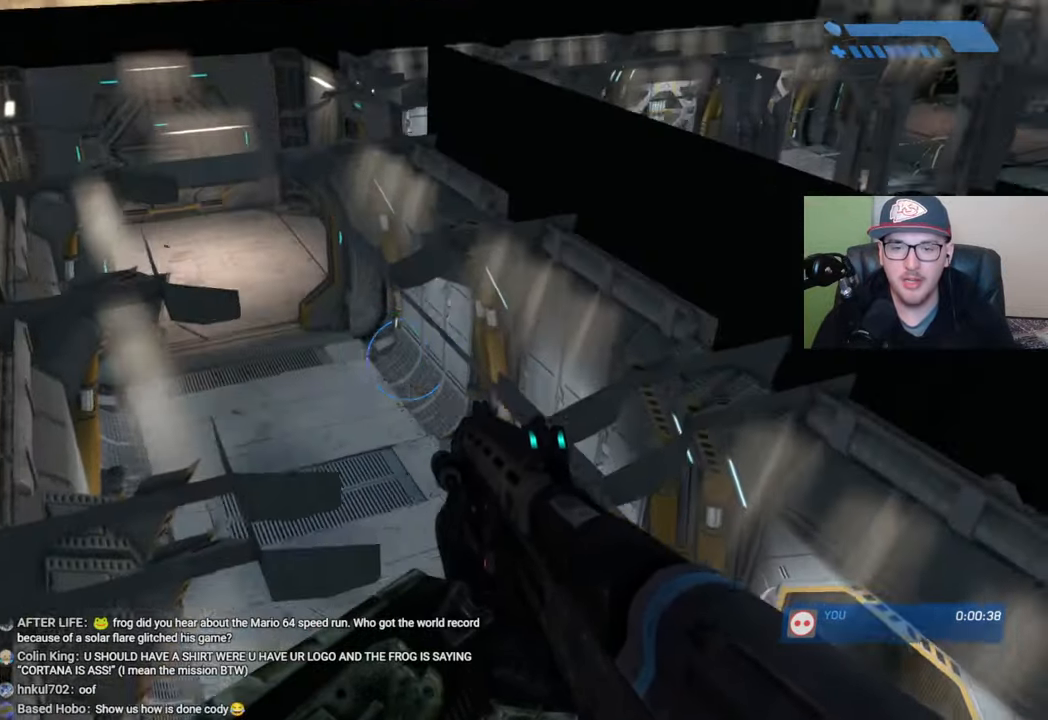
{"buttons": [], "left_stick": "center", "right_stick": "down", "events": [[67, "right_stick", "center"], [150, "right_stick", "down"], [450, "left_stick", "center"]]}
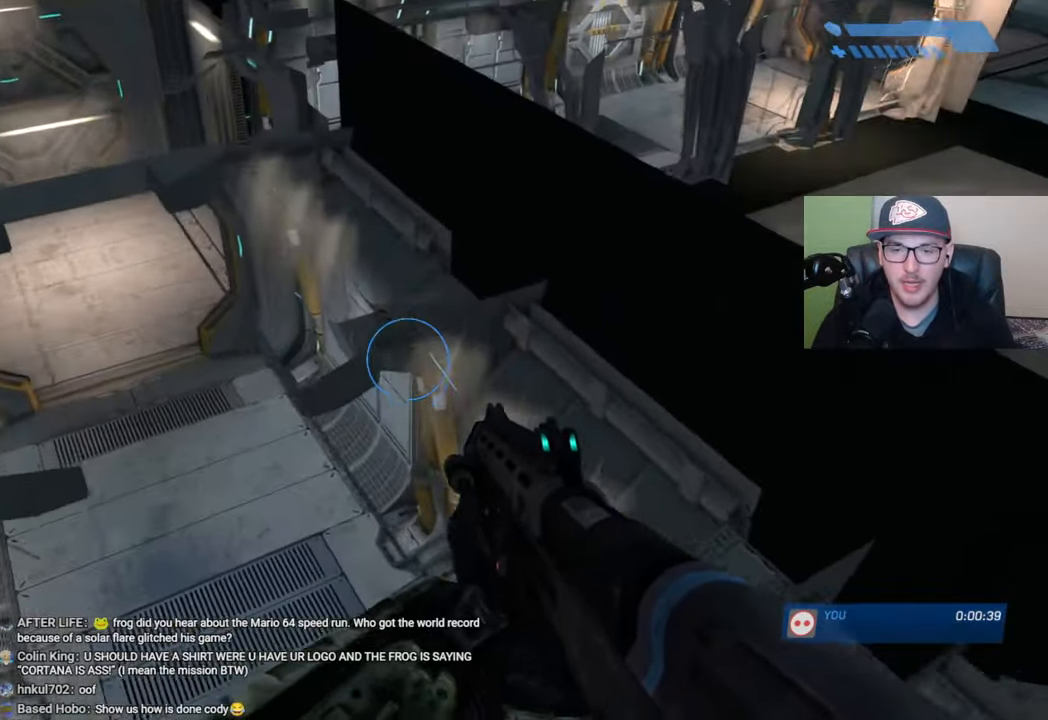
{"buttons": [], "left_stick": "center", "right_stick": "center", "events": [[67, "right_stick", "center"], [117, "left_stick", "up"], [367, "left_stick", "center"]]}
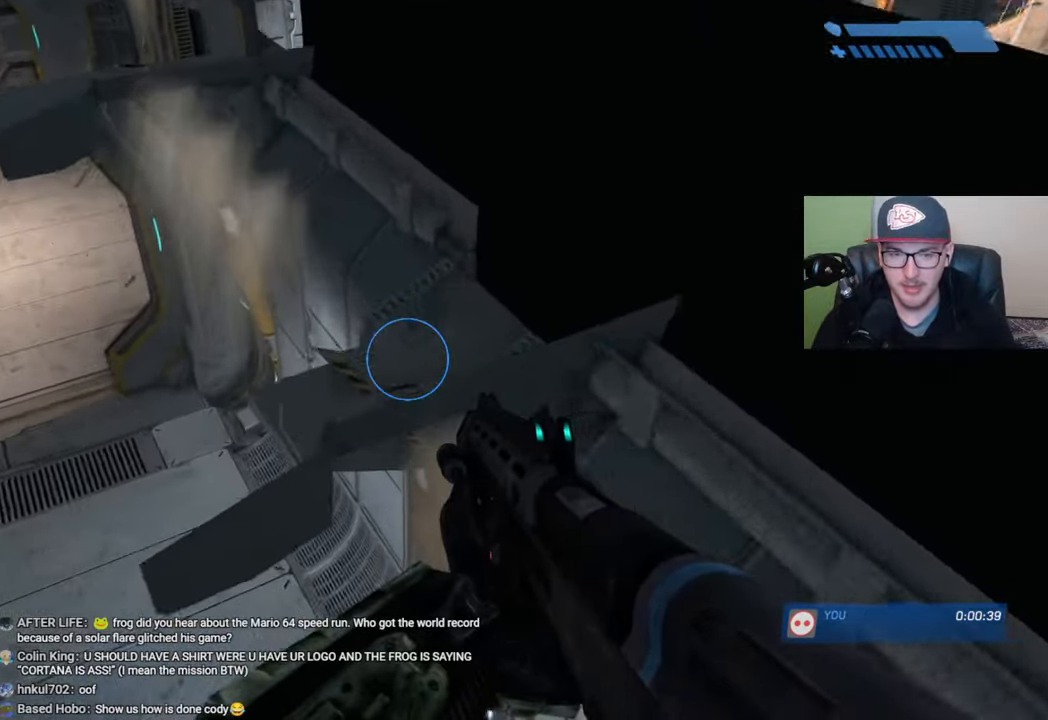
{"buttons": [], "left_stick": "up-left", "right_stick": "center", "events": [[334, "A", "down"], [334, "left_stick", "up"], [434, "left_stick", "up-left"], [450, "A", "up"]]}
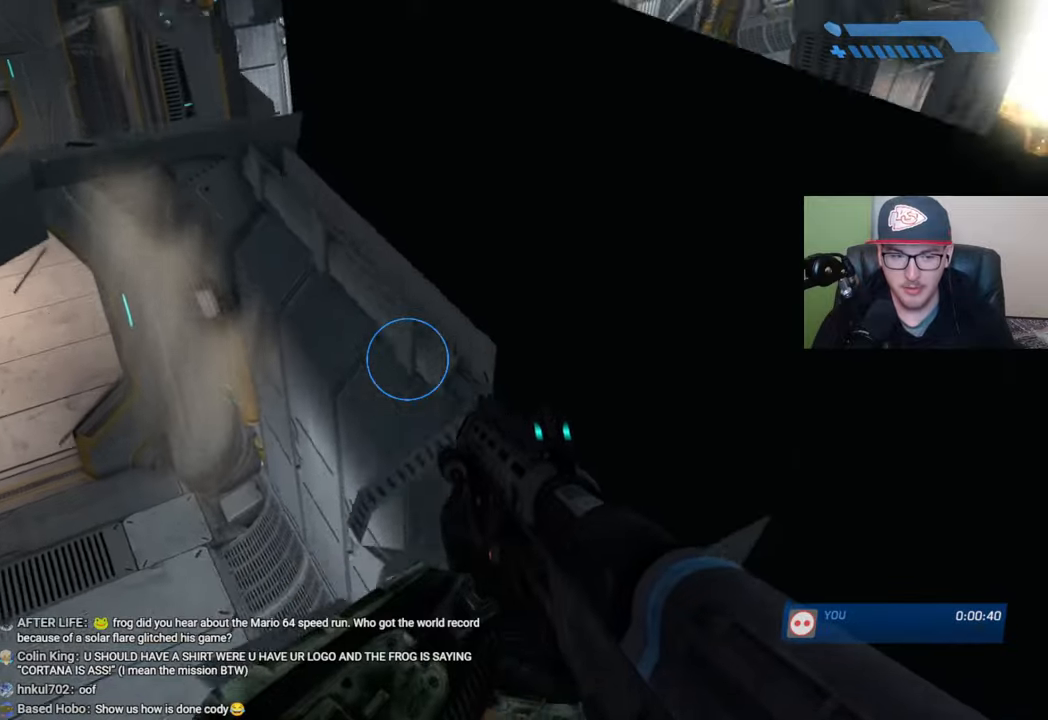
{"buttons": [], "left_stick": "up-left", "right_stick": "up-right", "events": [[267, "right_stick", "right"], [300, "left_stick", "center"], [334, "right_stick", "up-right"], [400, "left_stick", "up-left"]]}
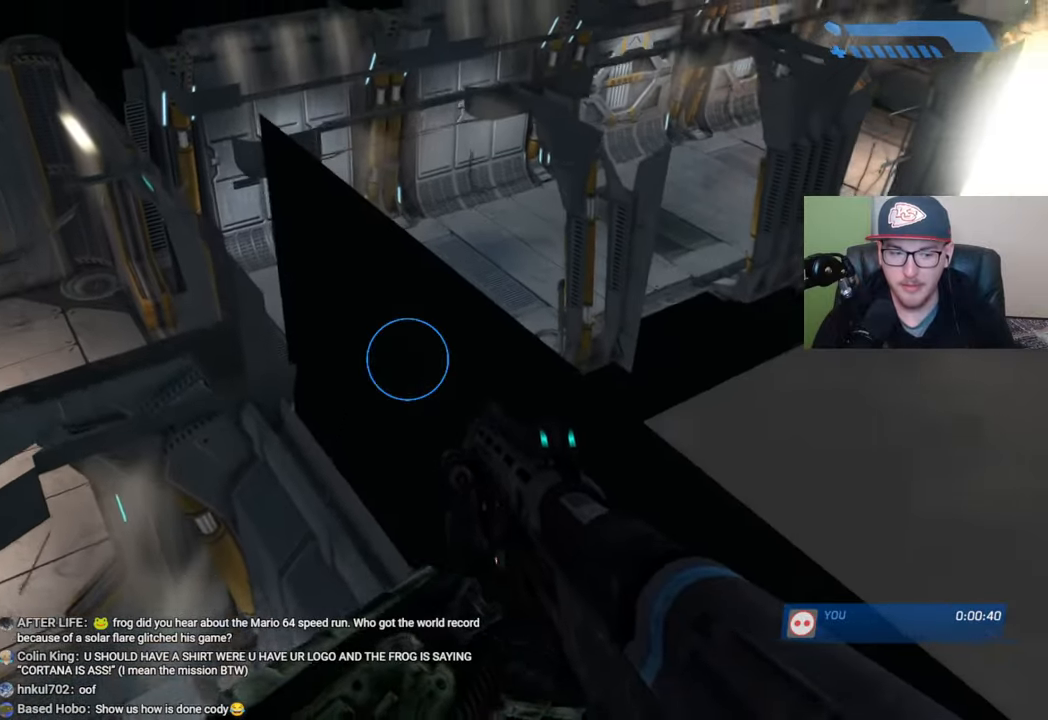
{"buttons": [], "left_stick": "center", "right_stick": "up-right", "events": [[400, "left_stick", "center"]]}
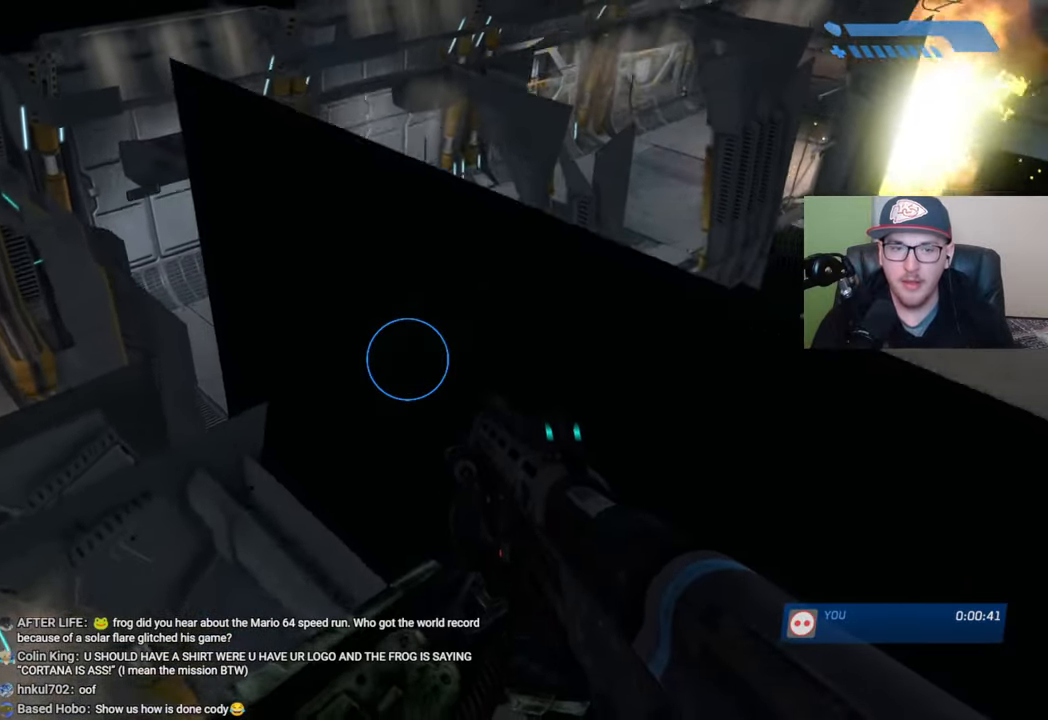
{"buttons": [], "left_stick": "center", "right_stick": "right", "events": [[117, "left_stick", "up"], [150, "right_stick", "center"], [217, "A", "down"], [334, "A", "up"], [450, "right_stick", "right"], [484, "left_stick", "center"]]}
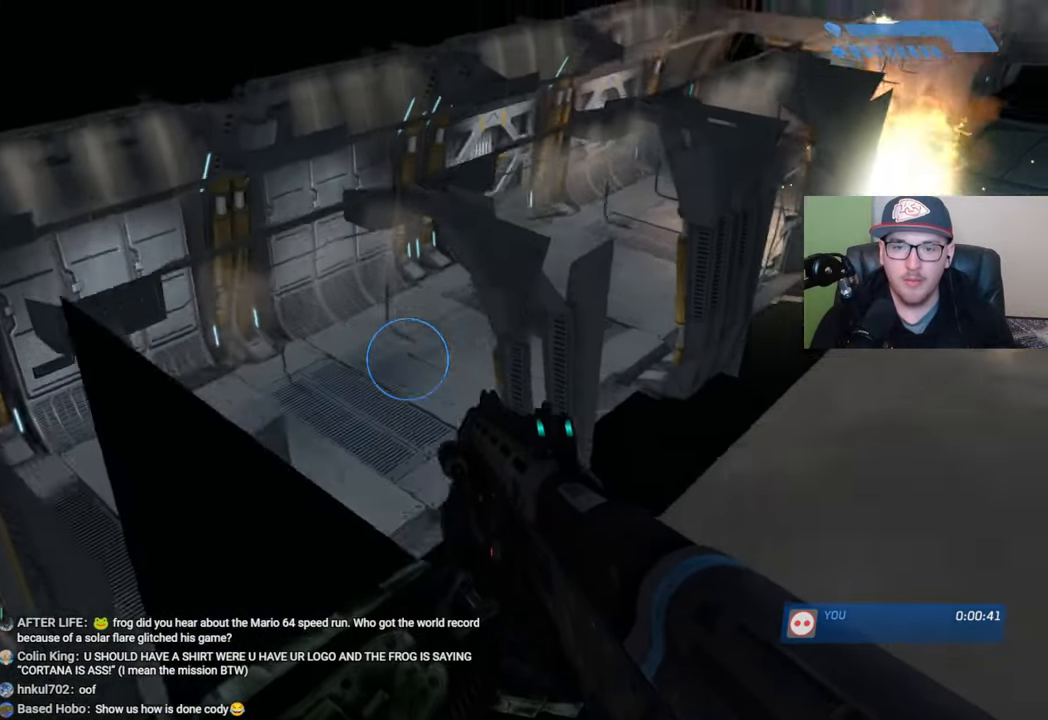
{"buttons": [], "left_stick": "up-left", "right_stick": "right", "events": [[67, "right_stick", "center"], [250, "right_stick", "right"], [284, "left_stick", "up-left"]]}
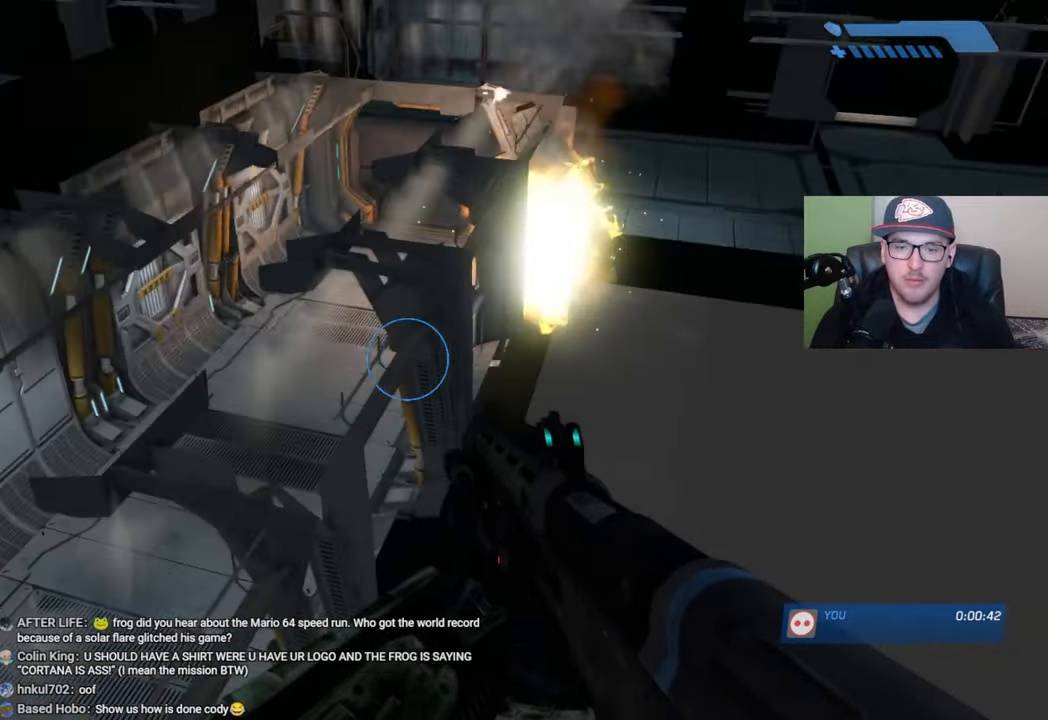
{"buttons": [], "left_stick": "center", "right_stick": "right", "events": [[300, "left_stick", "center"]]}
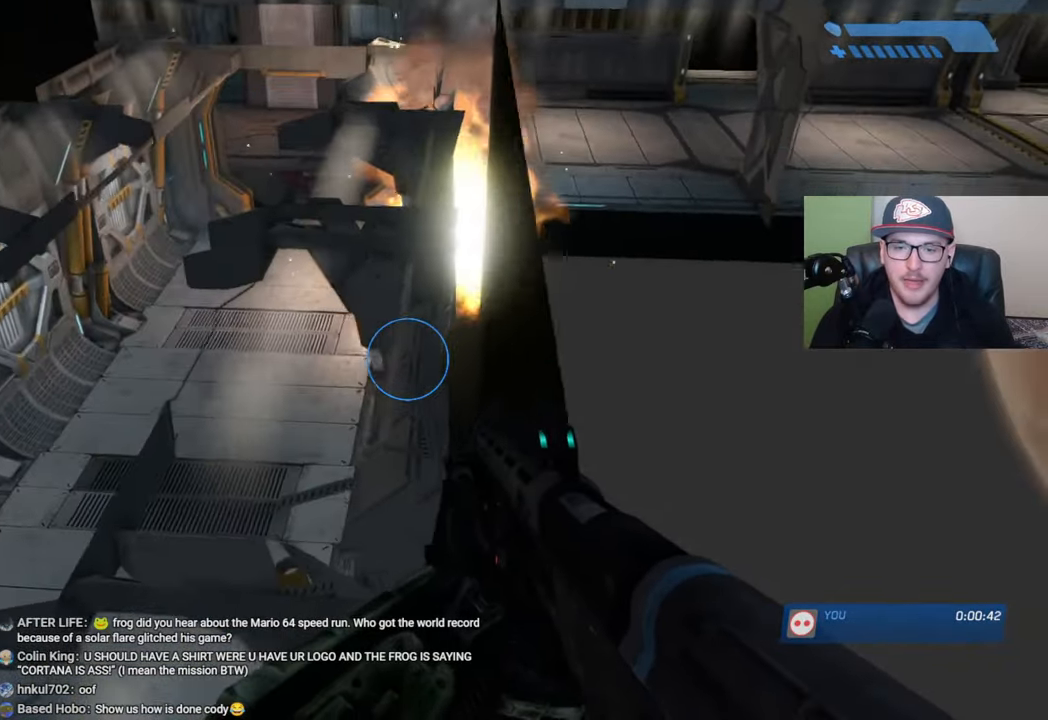
{"buttons": [], "left_stick": "center", "right_stick": "right", "events": [[84, "left_stick", "up"], [117, "right_stick", "center"], [250, "A", "down"], [350, "A", "up"], [434, "left_stick", "center"], [500, "right_stick", "right"]]}
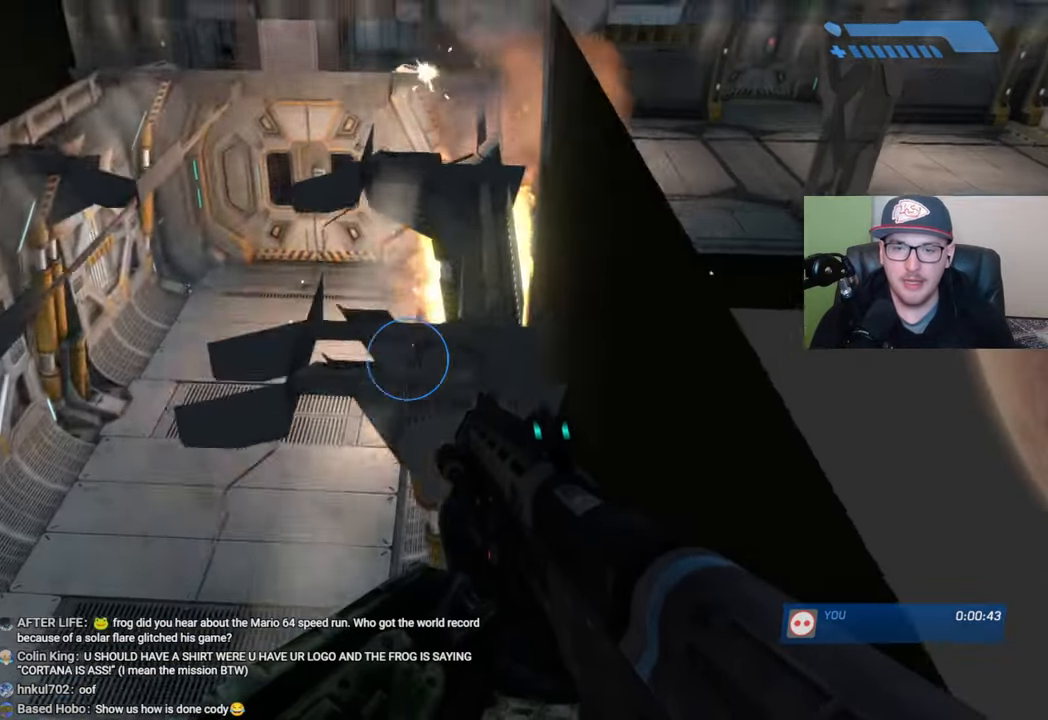
{"buttons": [], "left_stick": "center", "right_stick": "right", "events": [[267, "left_stick", "up"], [417, "left_stick", "center"]]}
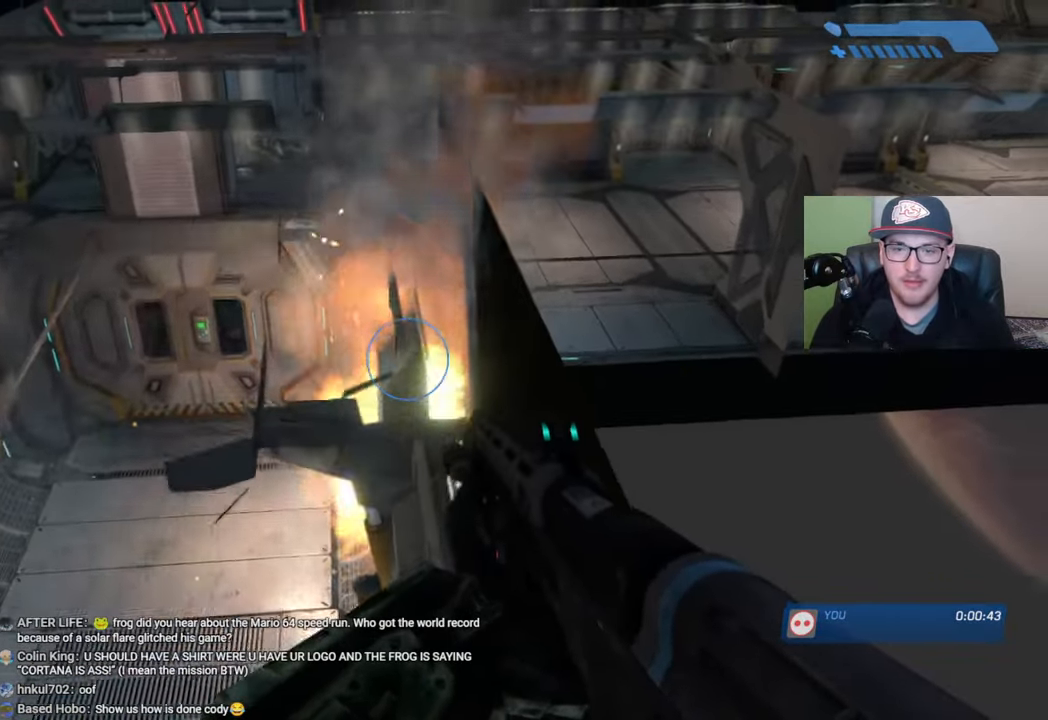
{"buttons": [], "left_stick": "up", "right_stick": "center", "events": [[34, "left_stick", "up"], [150, "left_stick", "center"], [484, "right_stick", "center"], [500, "left_stick", "up"]]}
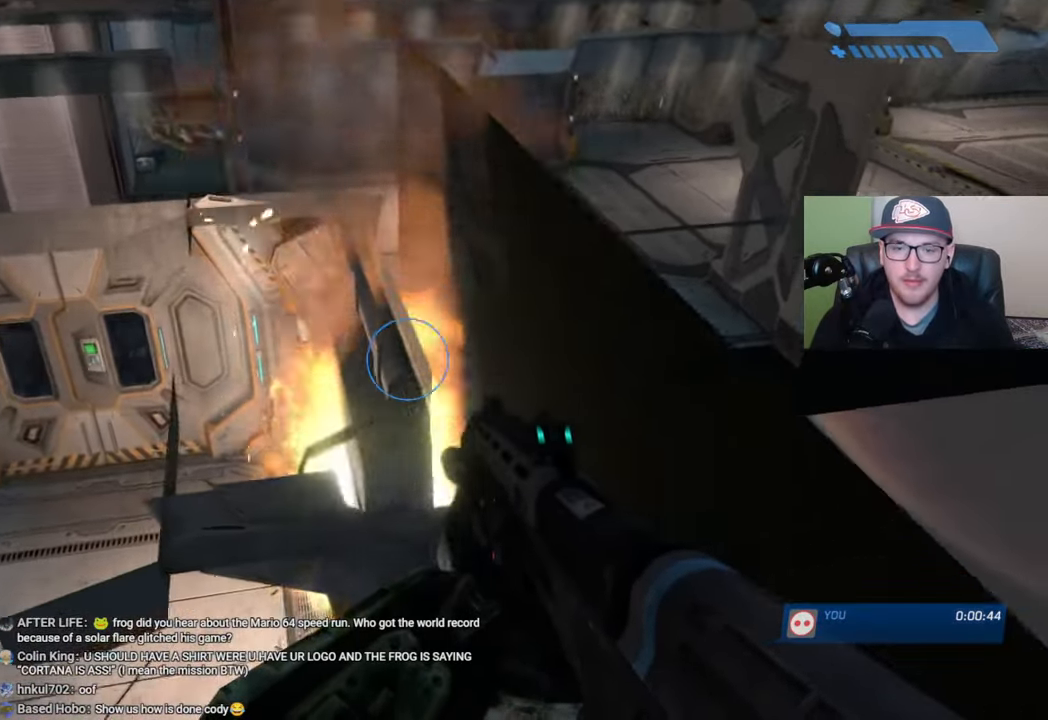
{"buttons": [], "left_stick": "up", "right_stick": "center", "events": [[134, "A", "down"], [434, "A", "up"]]}
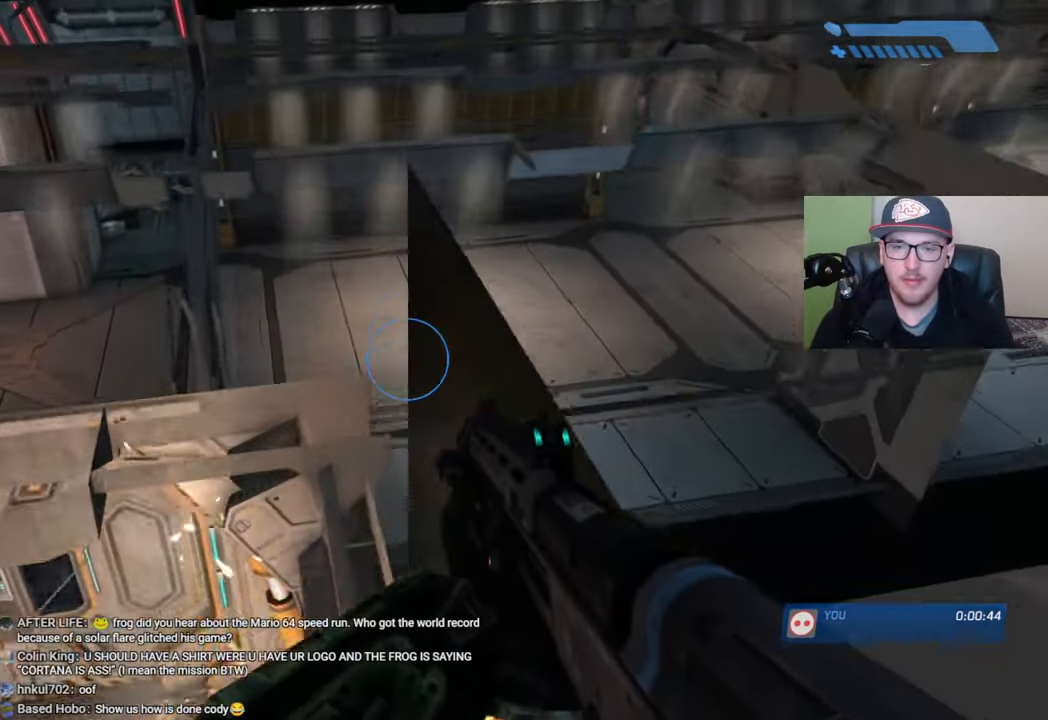
{"buttons": [], "left_stick": "up", "right_stick": "center", "events": [[200, "right_stick", "down"], [450, "right_stick", "center"]]}
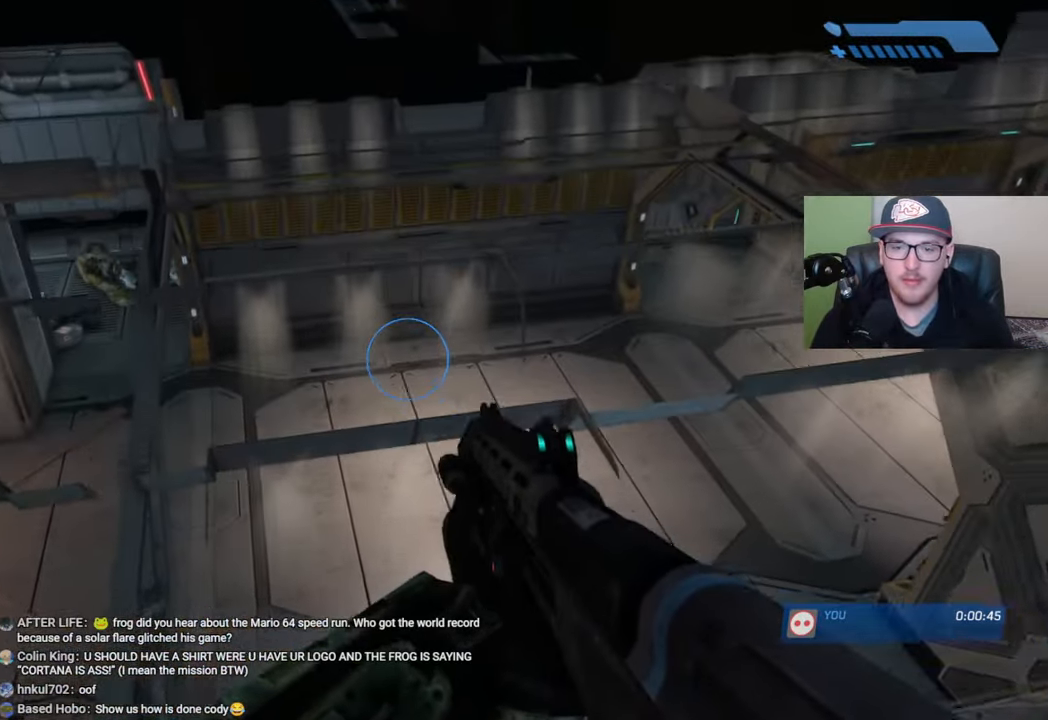
{"buttons": [], "left_stick": "center", "right_stick": "right", "events": [[17, "left_stick", "center"], [134, "left_stick", "up"], [250, "left_stick", "center"], [350, "right_stick", "right"]]}
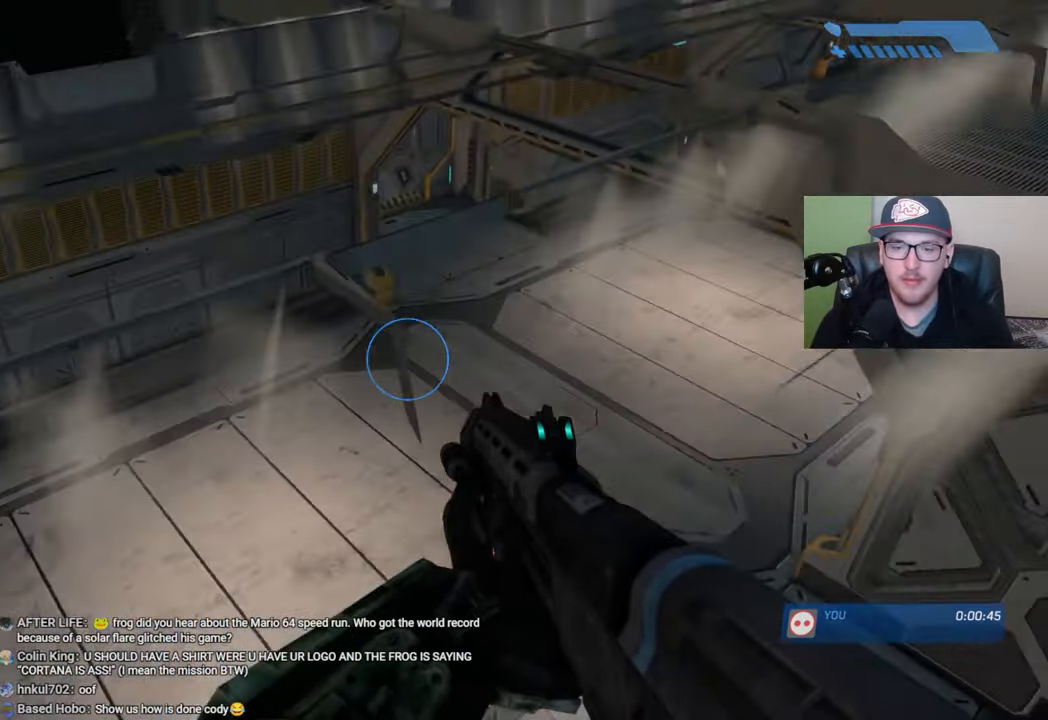
{"buttons": [], "left_stick": "up", "right_stick": "center", "events": [[84, "left_stick", "up"], [100, "right_stick", "center"], [200, "A", "down"], [417, "A", "up"]]}
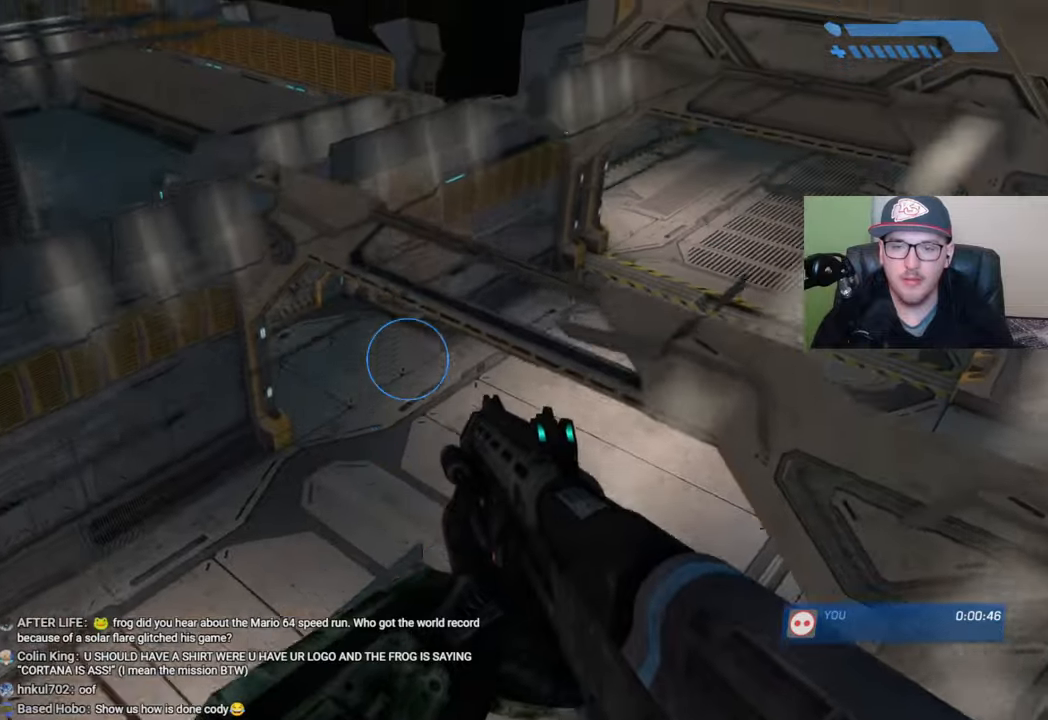
{"buttons": [], "left_stick": "up", "right_stick": "center", "events": [[100, "right_stick", "down-right"], [234, "right_stick", "down"], [450, "right_stick", "center"]]}